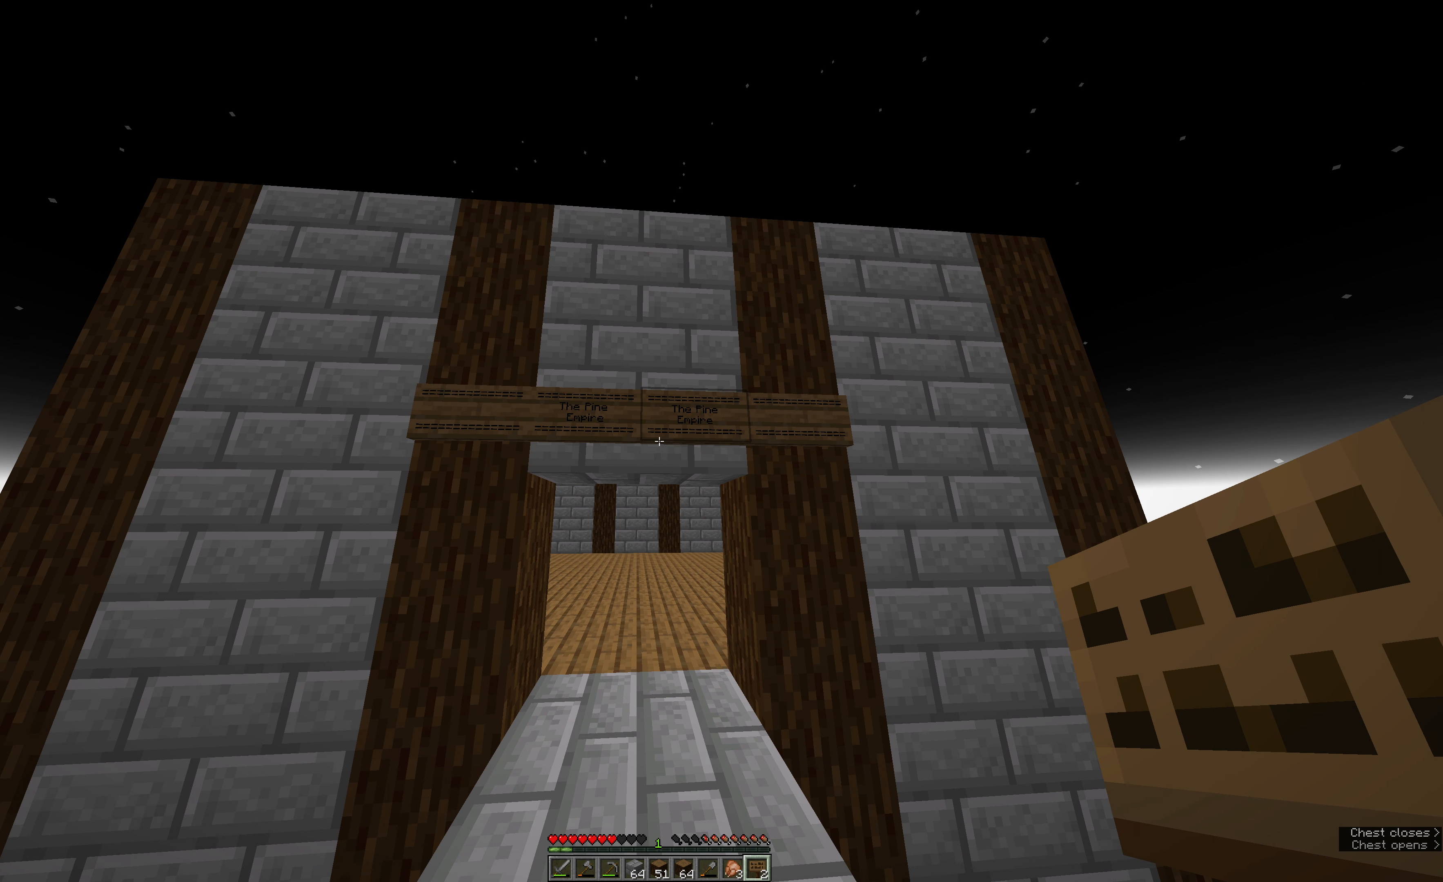
Gameplay with keyboard and mouse; each line is a JSON object with the keys and mouse buttons held at the frame after it. "events" lists presses ("down") and releases ("up") of "a", "e", "s", "space", "w", "mouse_left" and "mouse_right" between this image and that frame as [ms after this image, input, new state], when the widget could be followed in between. "mouse_left", "mouse_right" = the "left", "right" buttons of the "mouse" list. No other keys are recorded. Fast repeated clicks can show as one long hold. Mouse movement is not recorded.
{"keys": ["e"], "mouse": [], "events": [[33, "w", "down"], [417, "w", "up"], [483, "e", "down"]]}
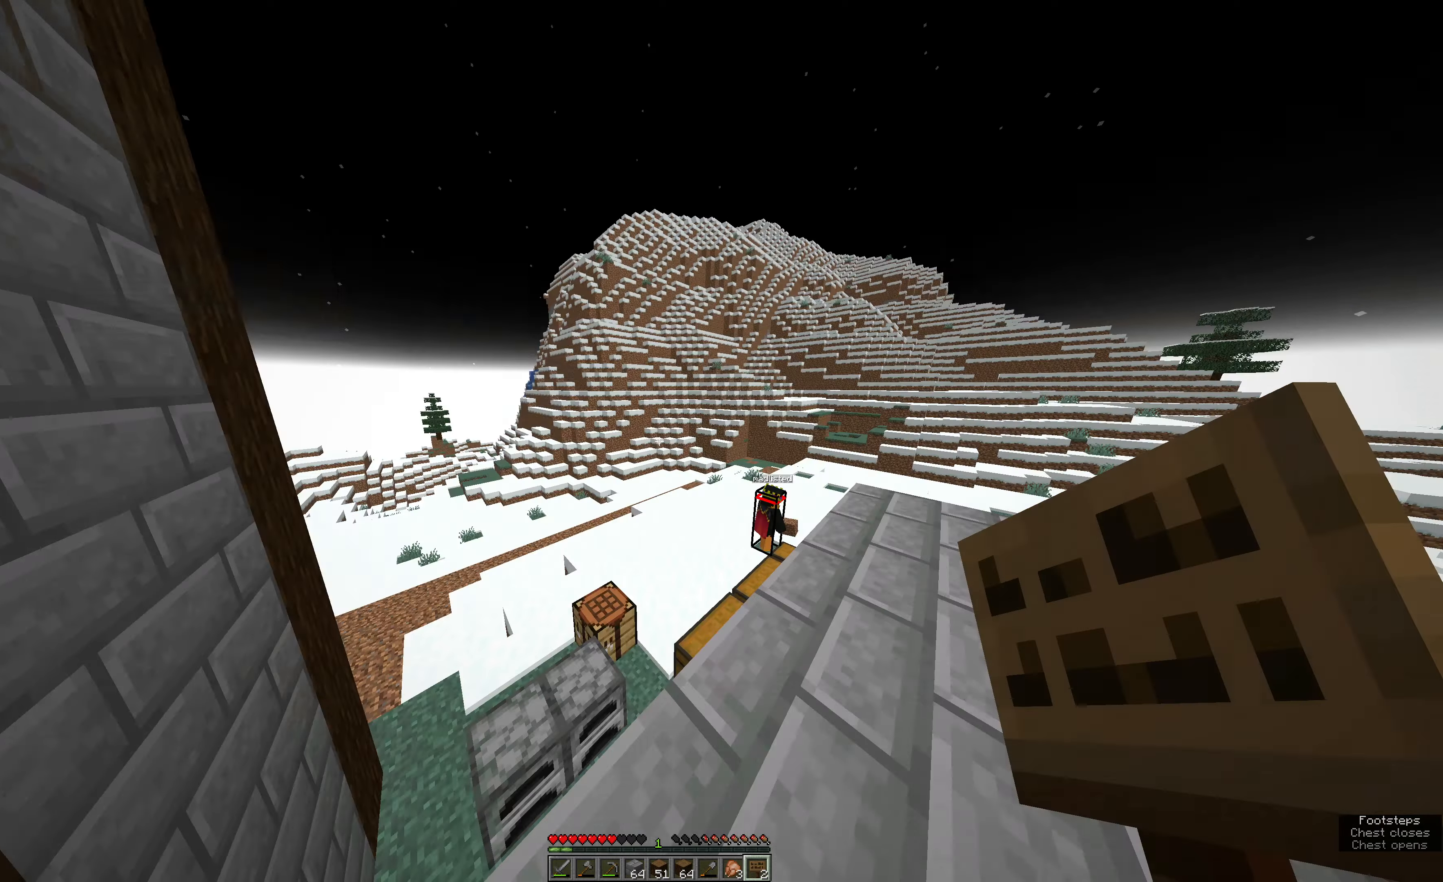
{"keys": ["e", "w"], "mouse": [], "events": [[83, "w", "down"]]}
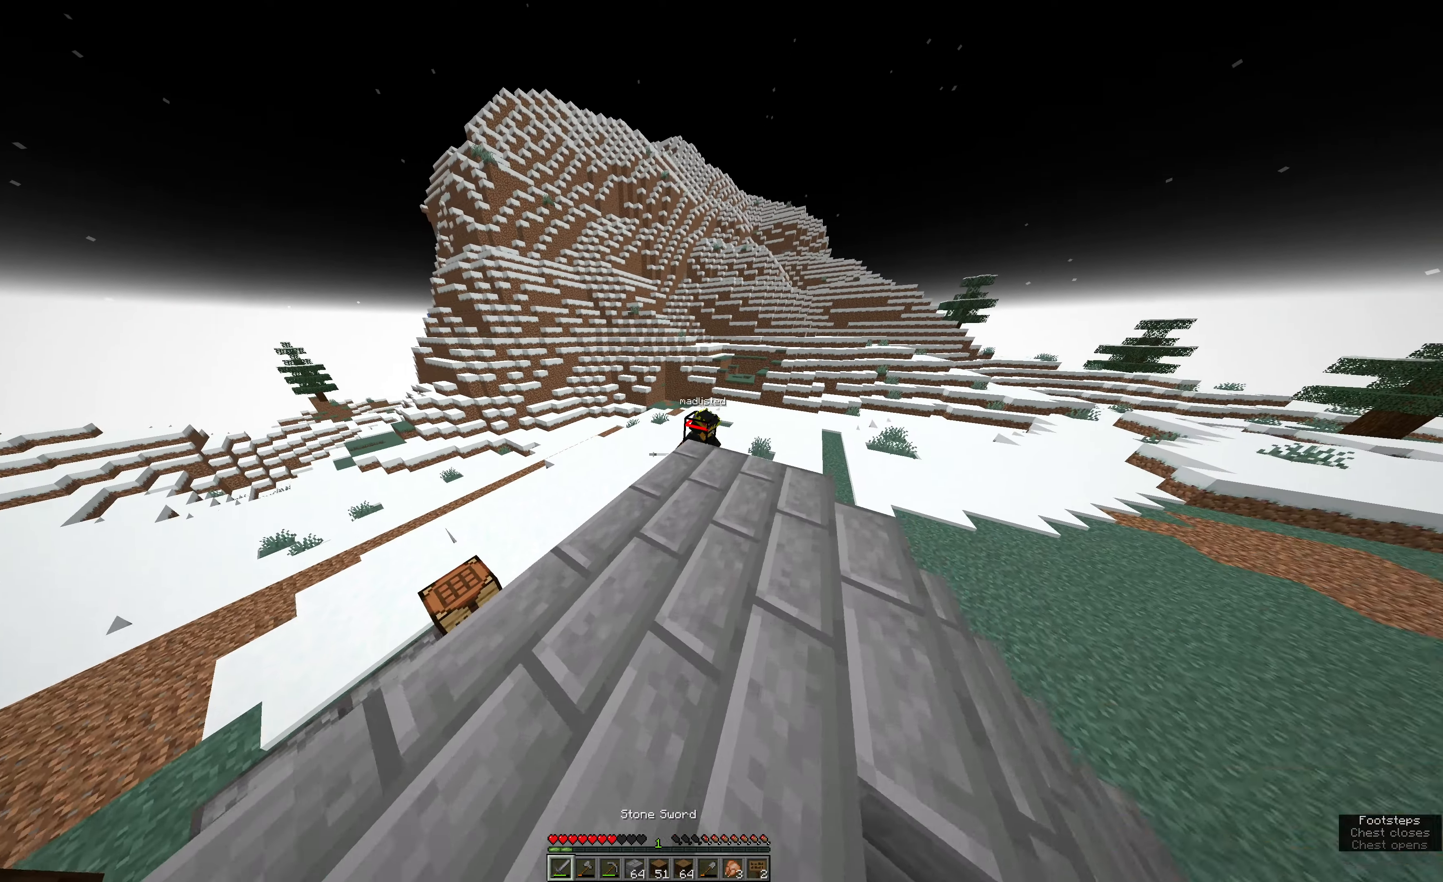
{"keys": ["w"], "mouse": [], "events": [[33, "e", "up"]]}
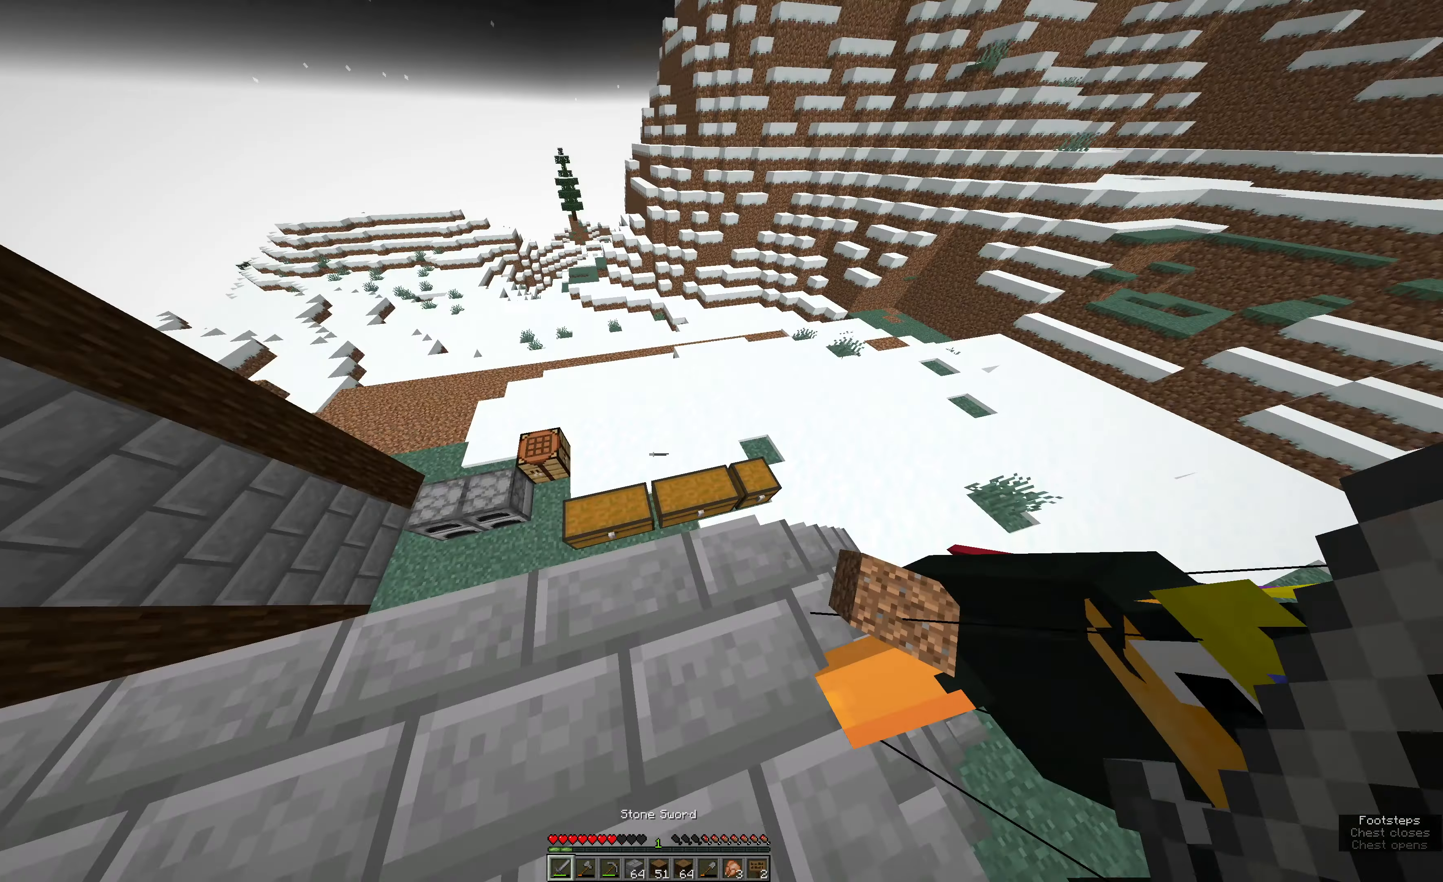
{"keys": [], "mouse": [], "events": [[50, "w", "up"], [150, "w", "down"], [317, "w", "up"]]}
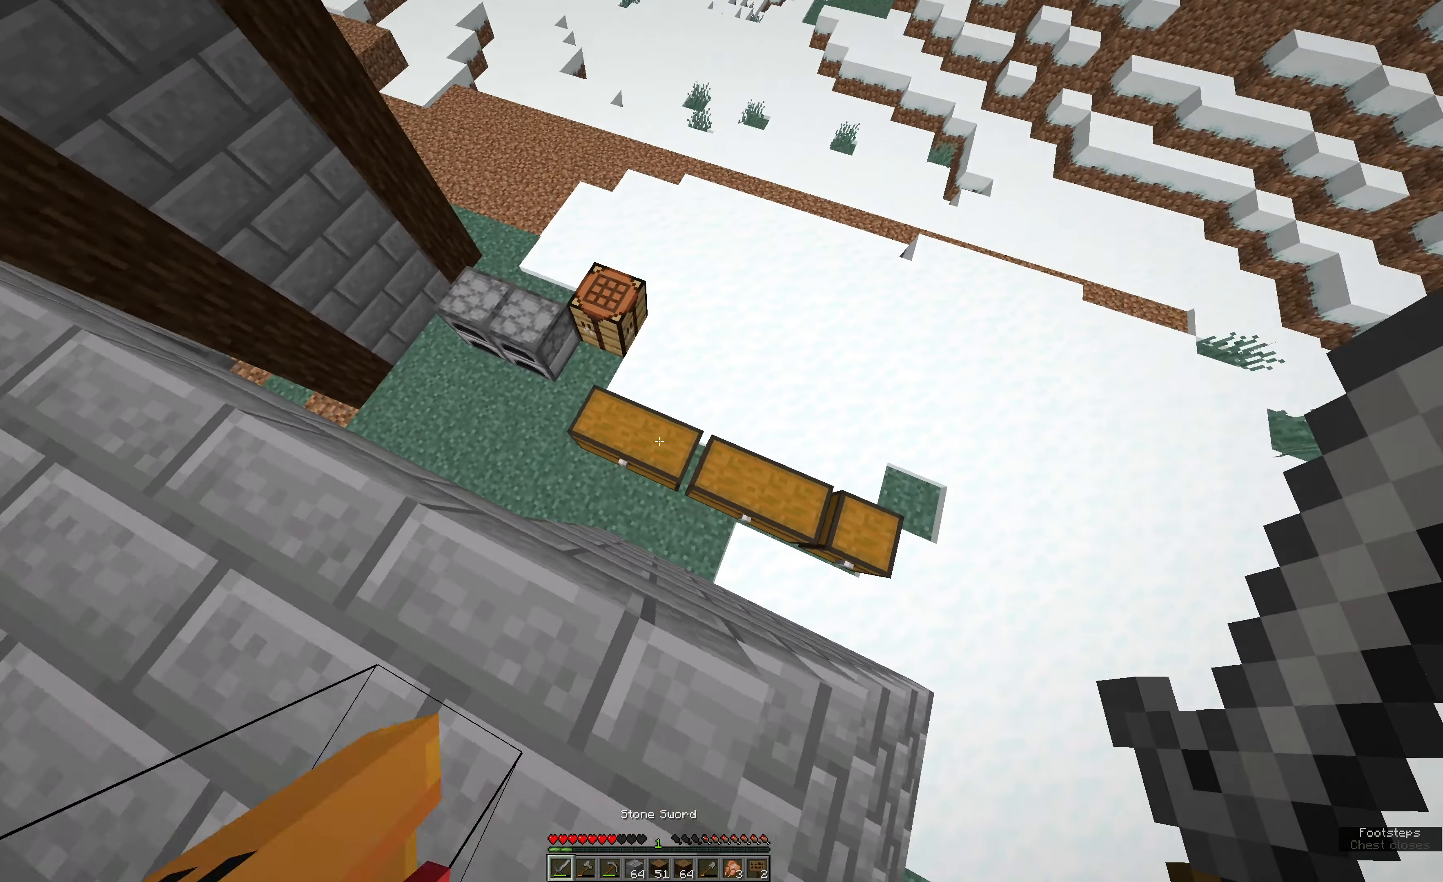
{"keys": [], "mouse": ["right"], "events": [[283, "mouse_right", "down"], [350, "mouse_right", "up"], [400, "mouse_right", "down"]]}
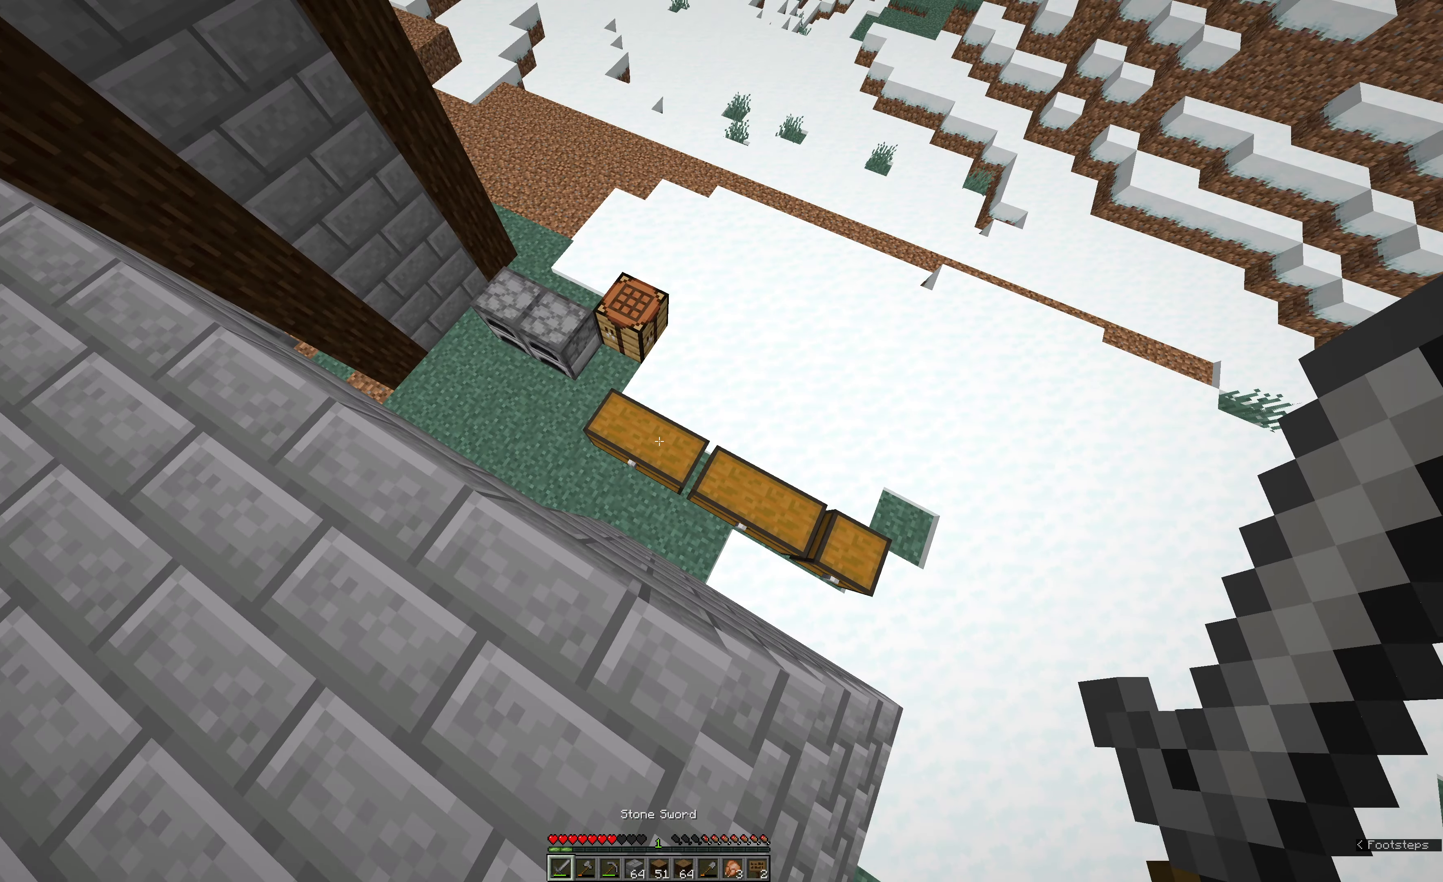
{"keys": ["e"], "mouse": [], "events": [[17, "mouse_right", "up"], [367, "e", "down"]]}
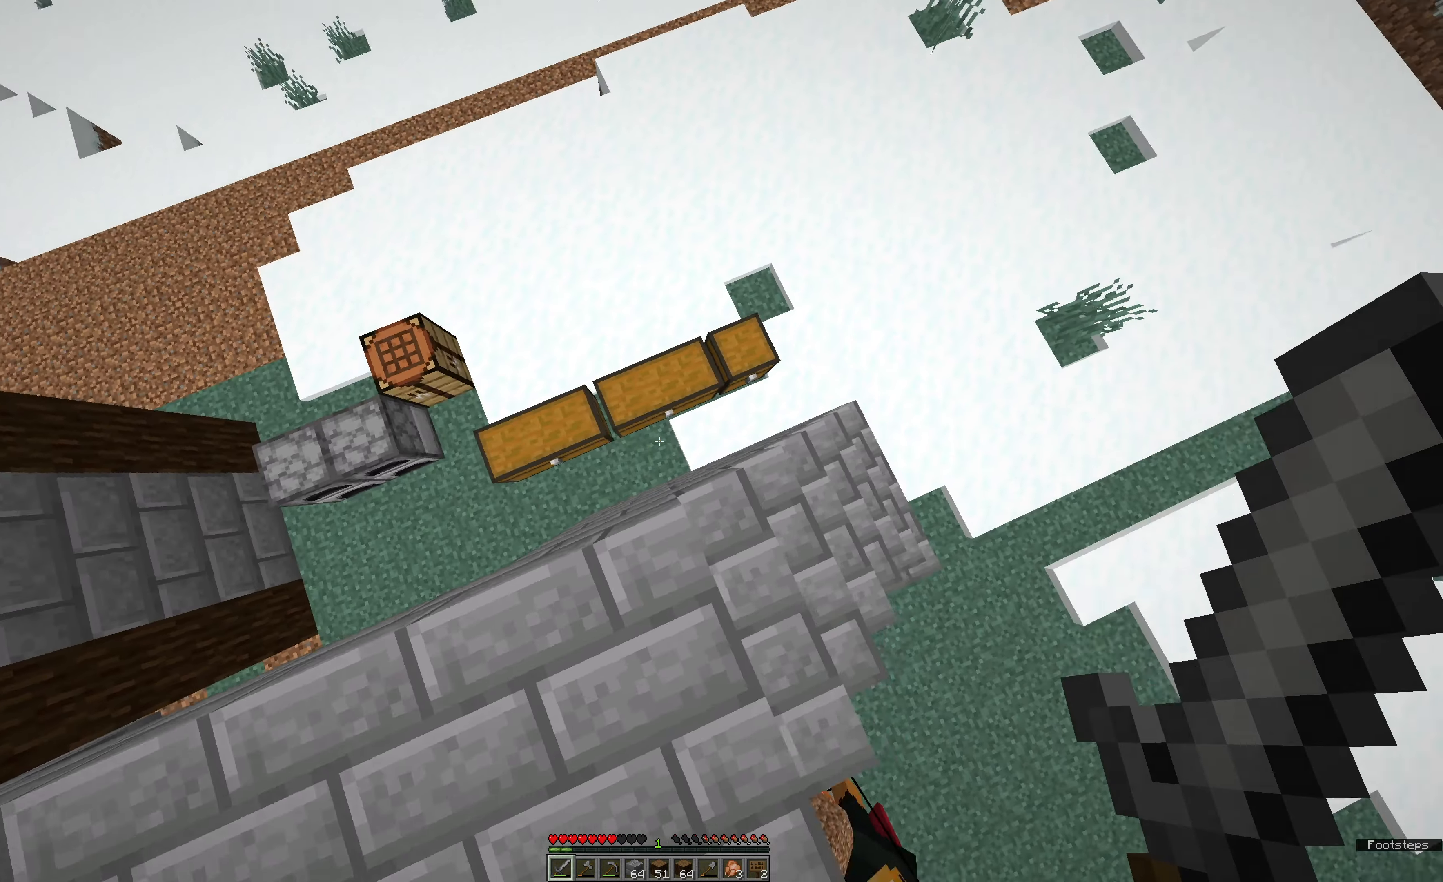
{"keys": ["e"], "mouse": [], "events": [[267, "w", "down"], [367, "w", "up"]]}
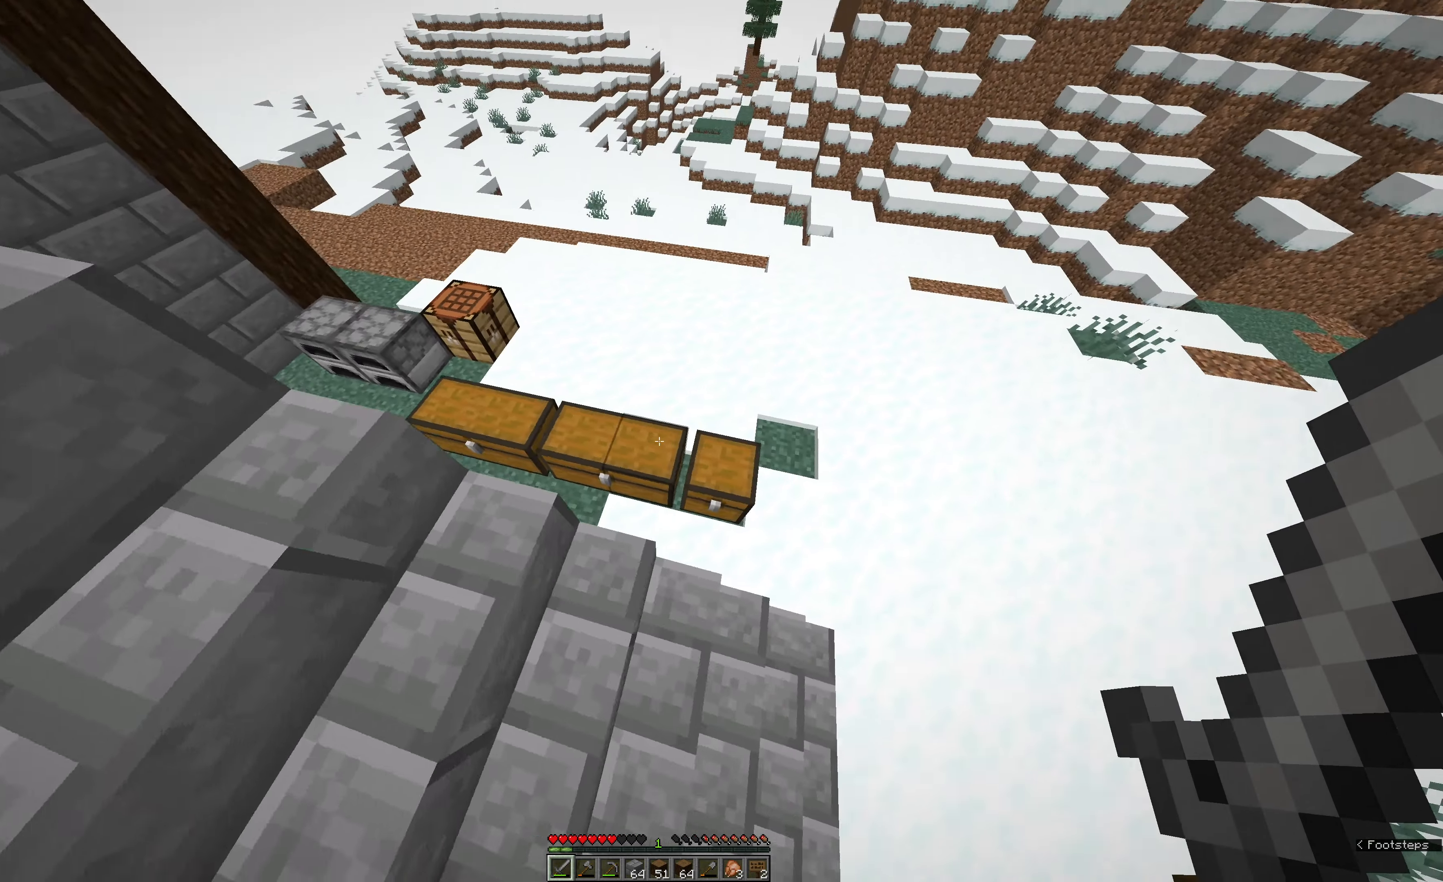
{"keys": [], "mouse": [], "events": [[50, "e", "up"]]}
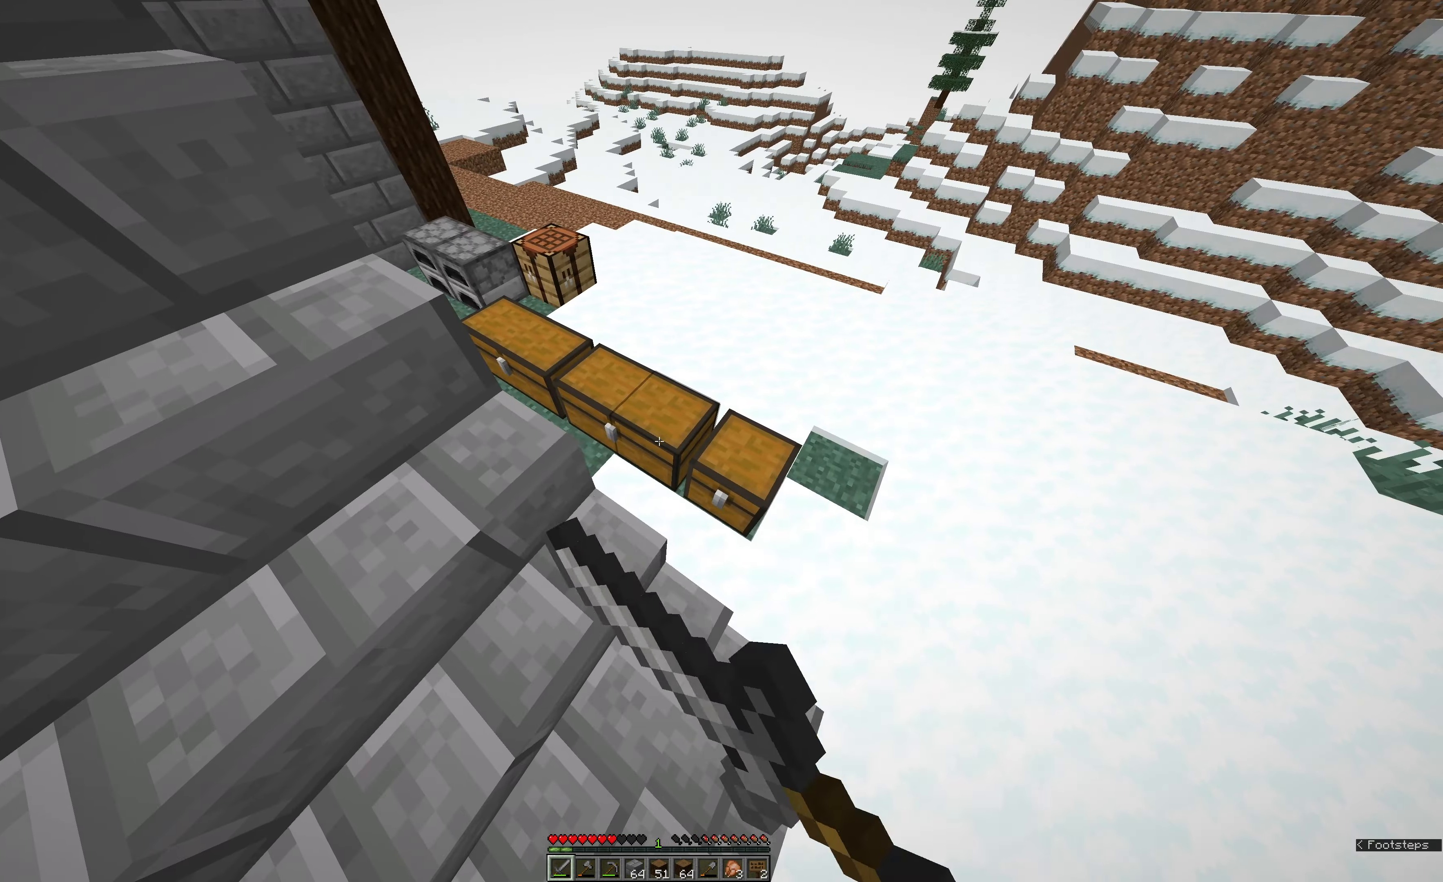
{"keys": [], "mouse": [], "events": []}
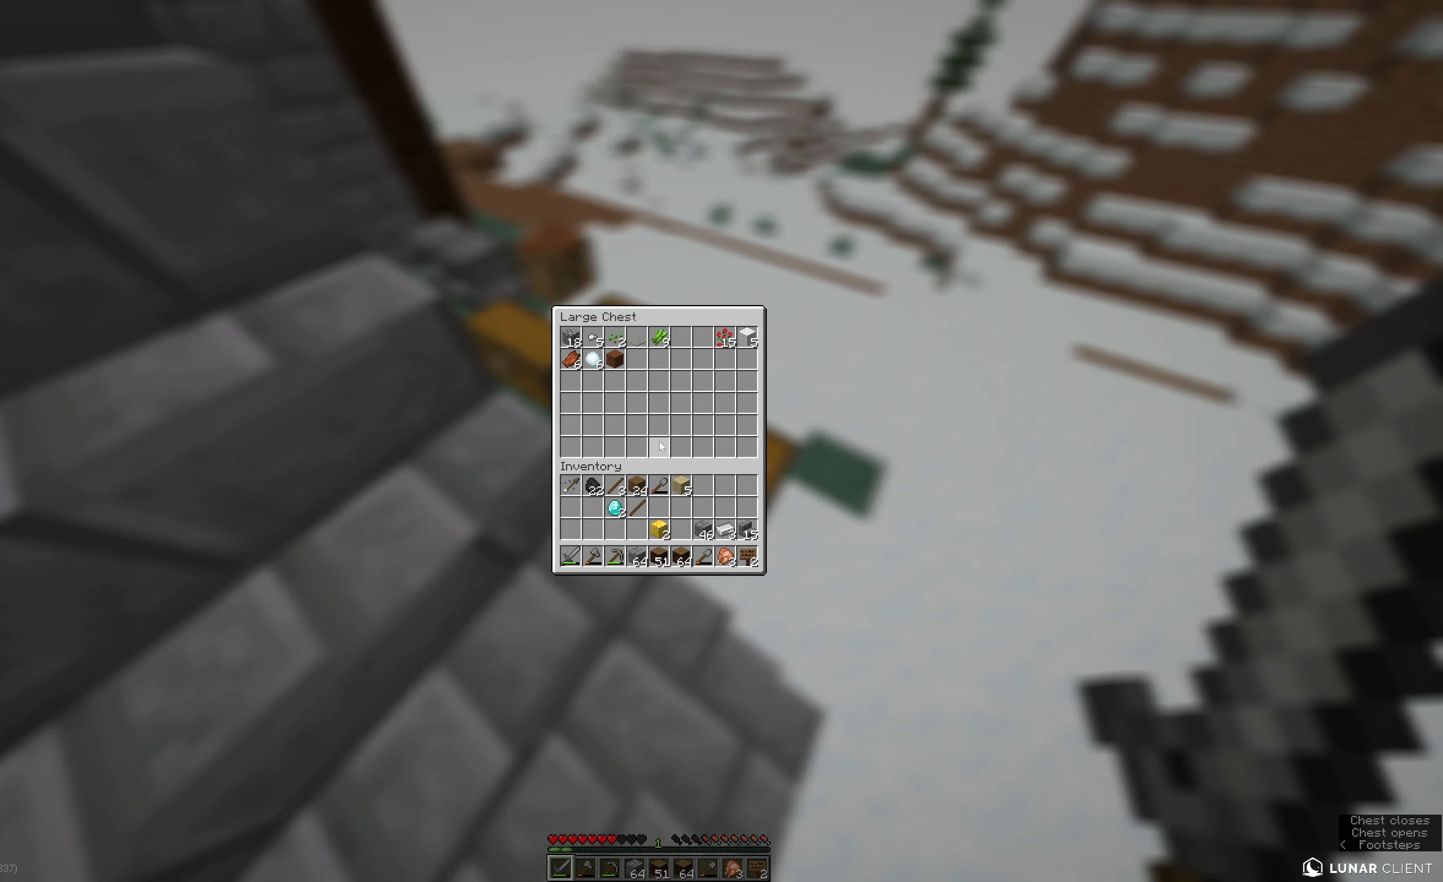
{"keys": [], "mouse": [], "events": []}
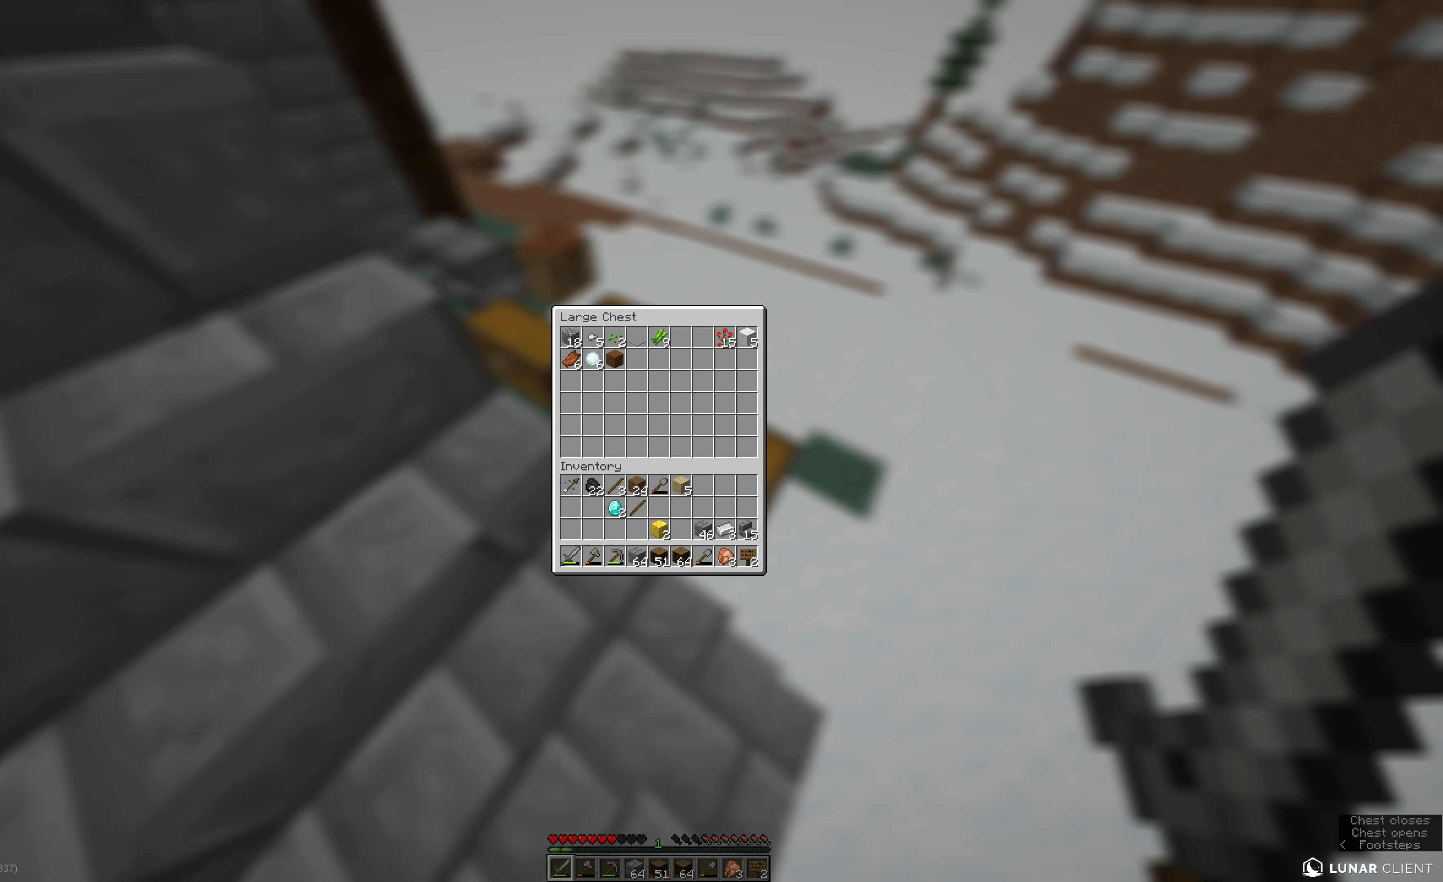
{"keys": ["a"], "mouse": [], "events": [[367, "a", "down"]]}
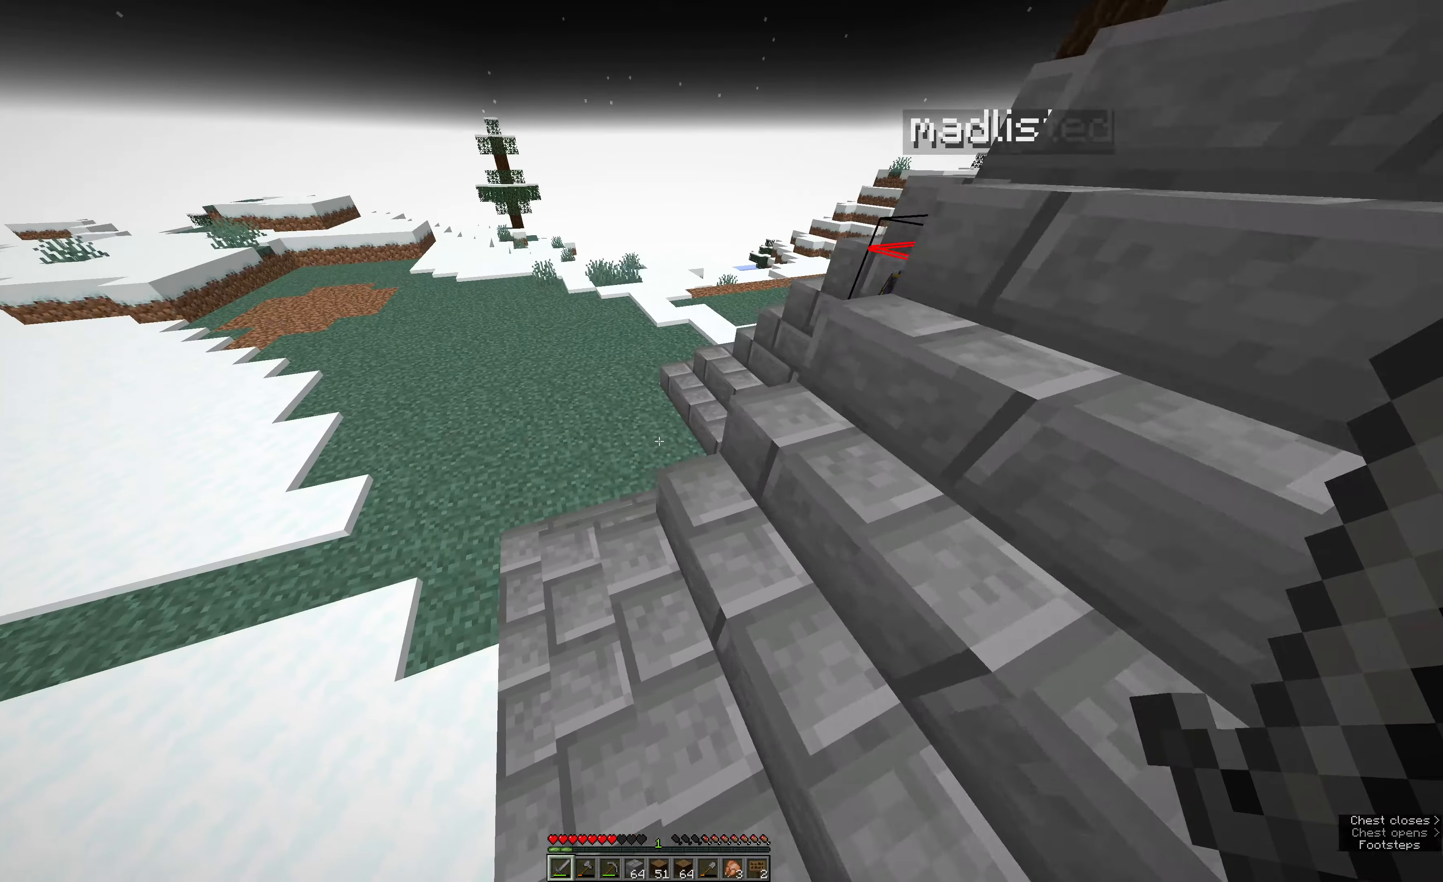
{"keys": ["a", "w"], "mouse": [], "events": [[150, "w", "down"]]}
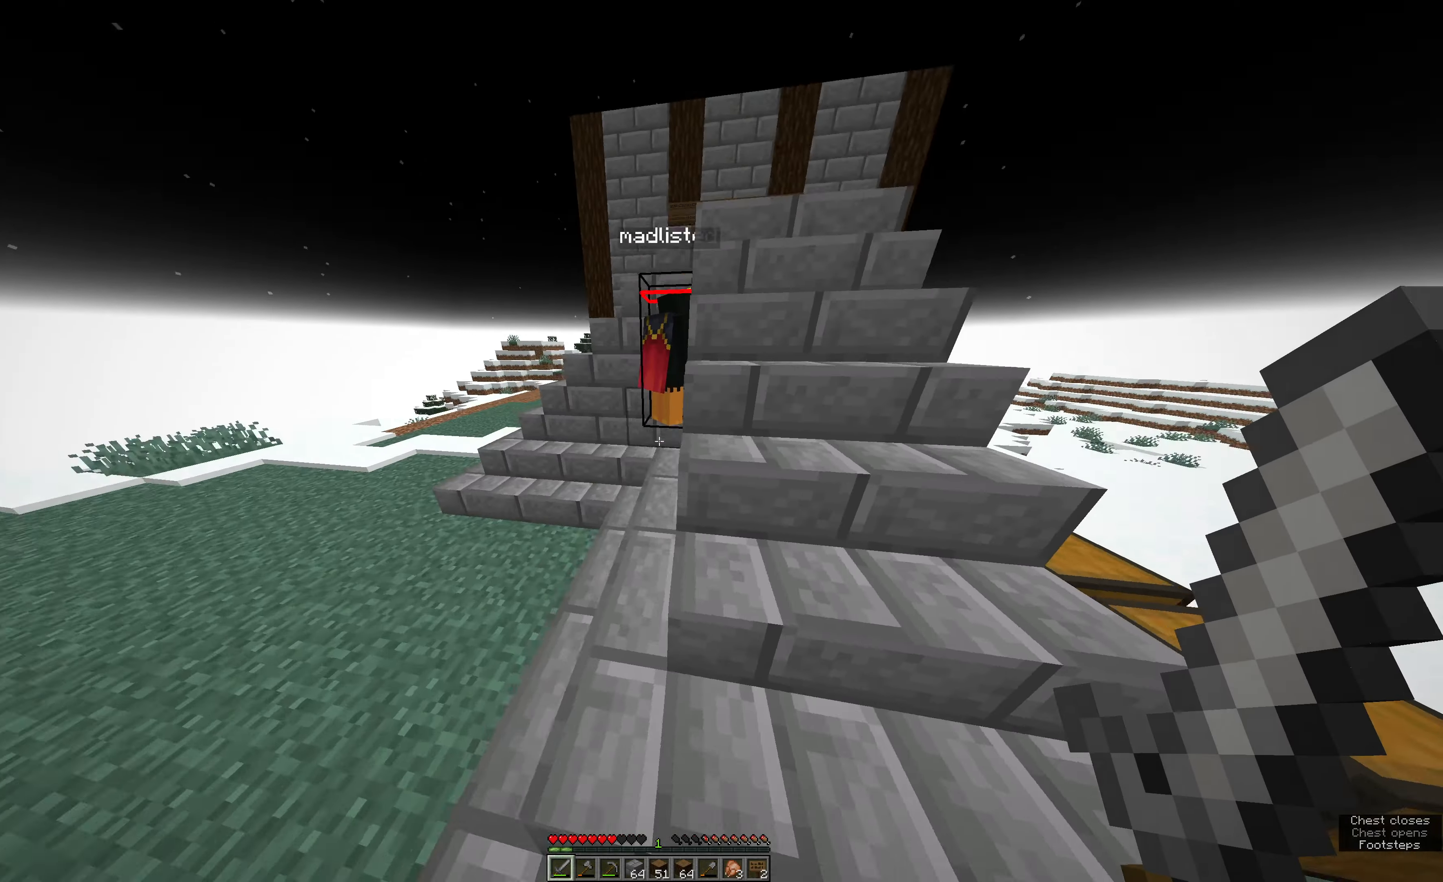
{"keys": ["a"], "mouse": [], "events": [[267, "w", "up"]]}
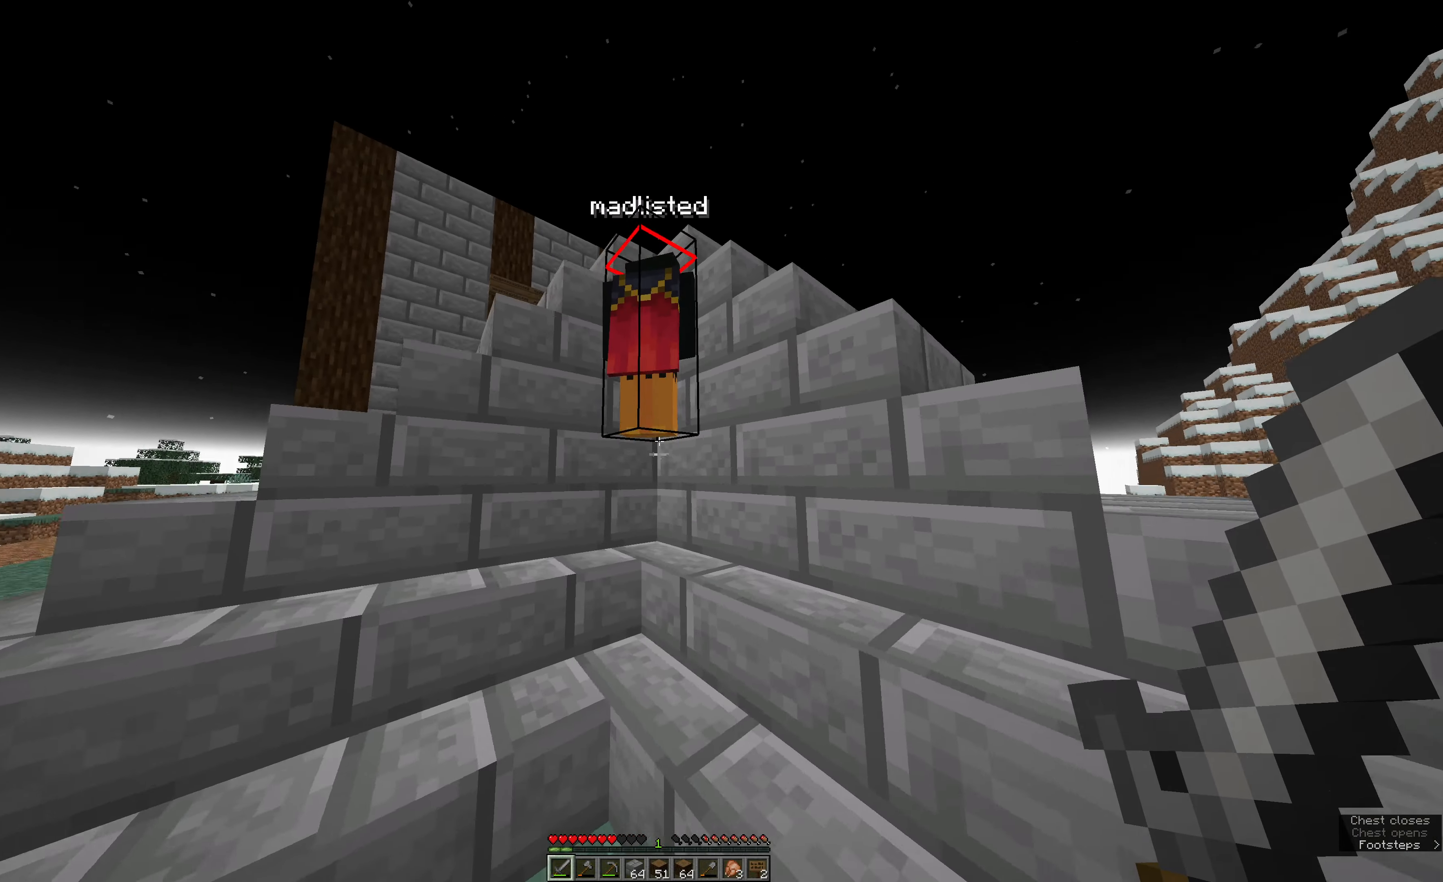
{"keys": ["s"], "mouse": [], "events": [[117, "s", "down"], [300, "a", "up"]]}
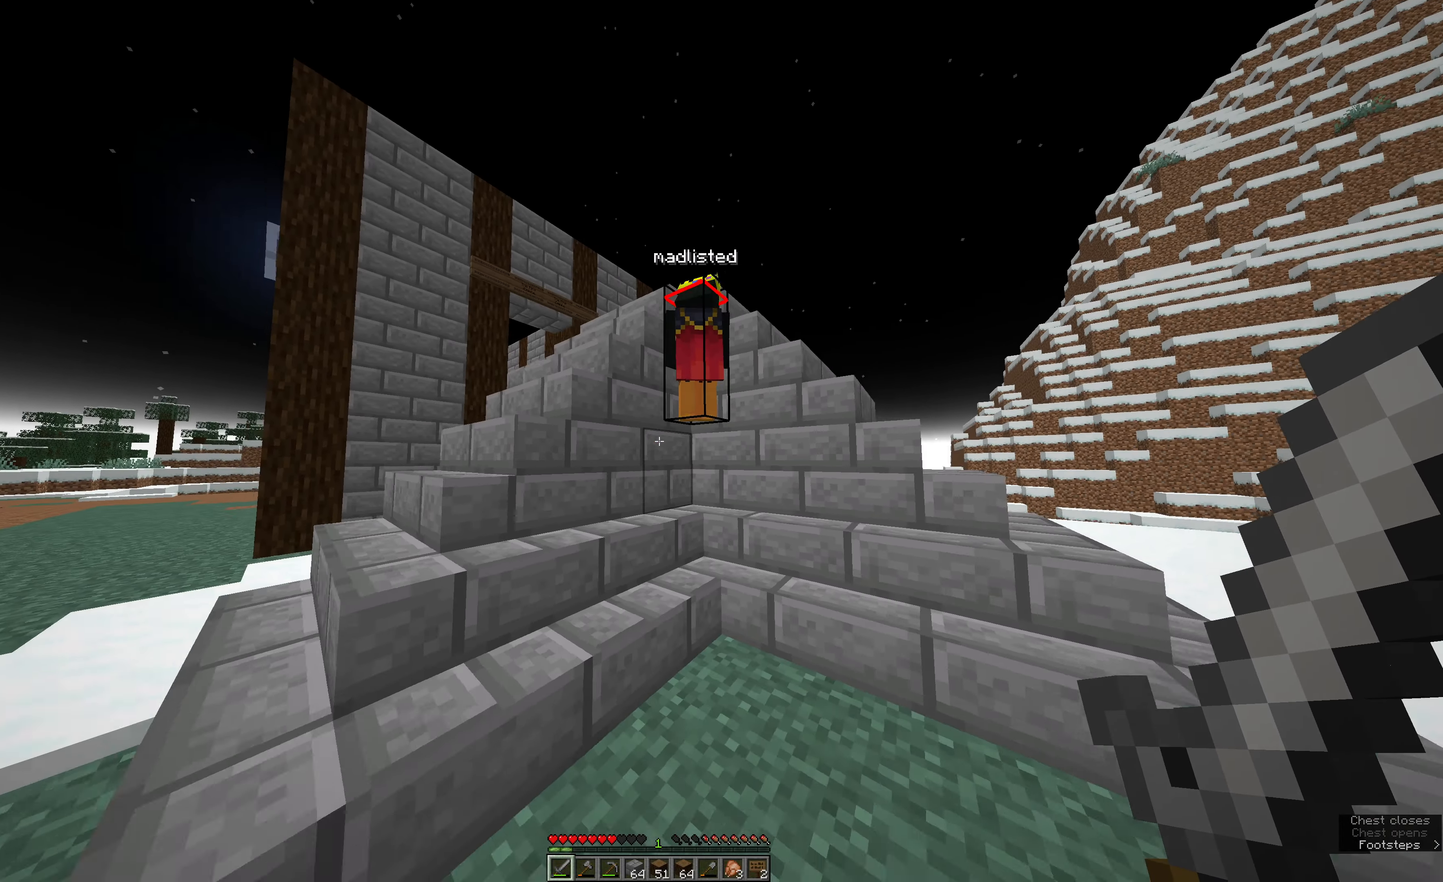
{"keys": [], "mouse": [], "events": [[34, "e", "down"], [134, "s", "up"], [317, "e", "up"]]}
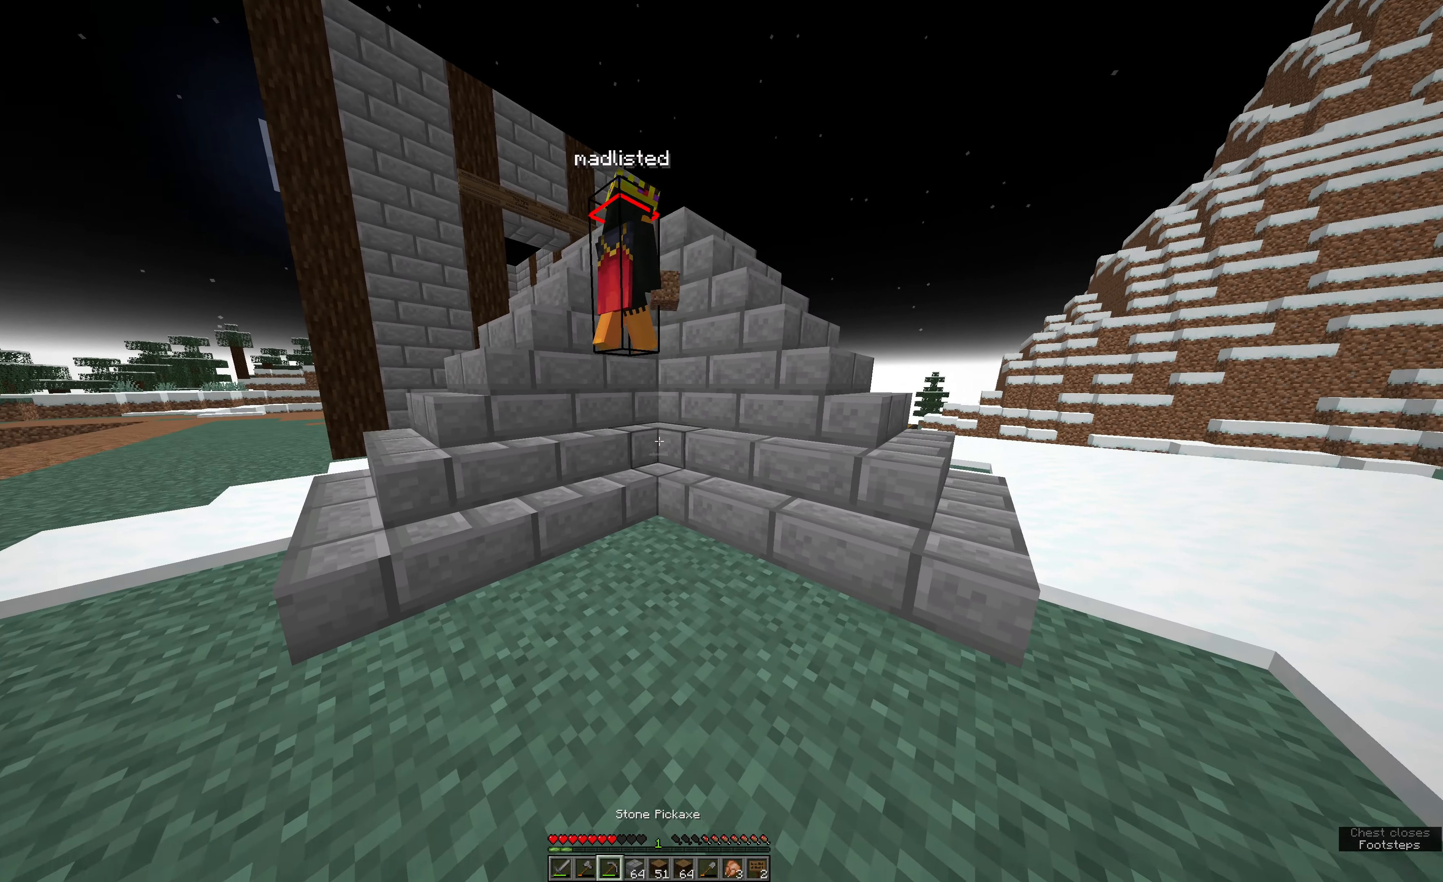
{"keys": [], "mouse": [], "events": []}
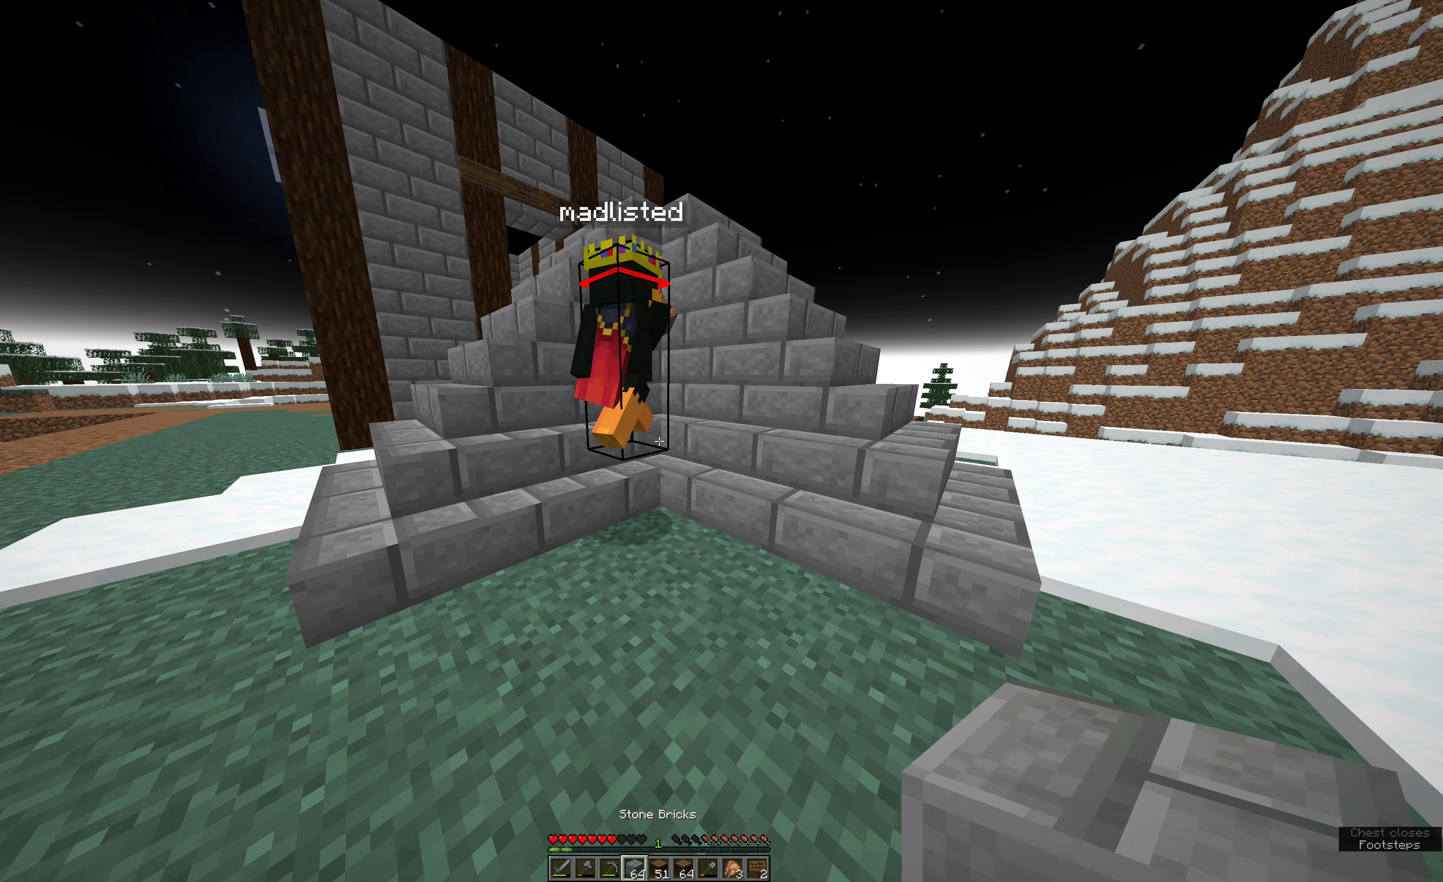
{"keys": [], "mouse": [], "events": []}
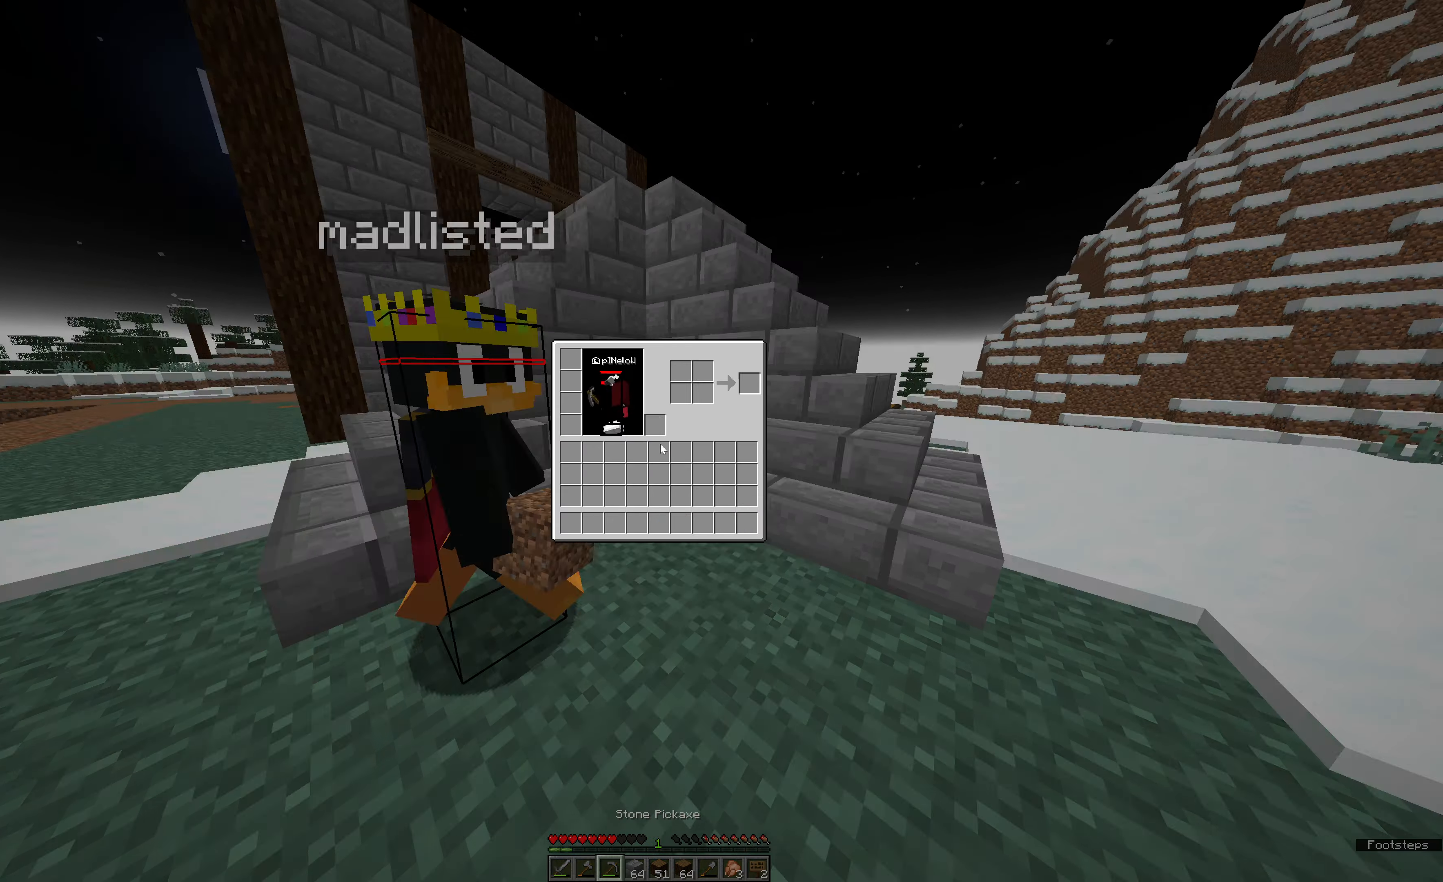
{"keys": [], "mouse": [], "events": []}
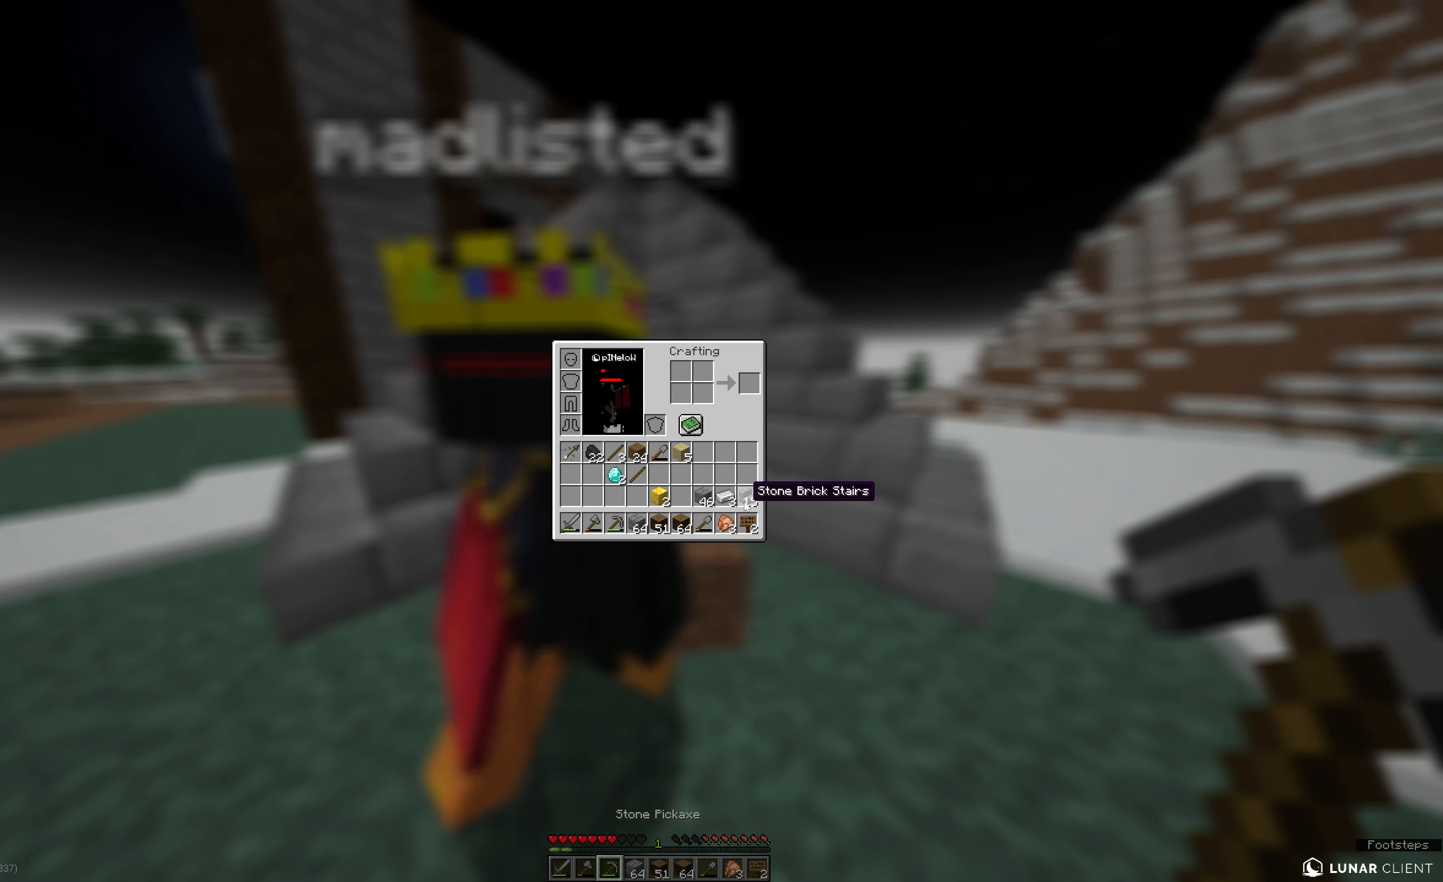
{"keys": [], "mouse": [], "events": []}
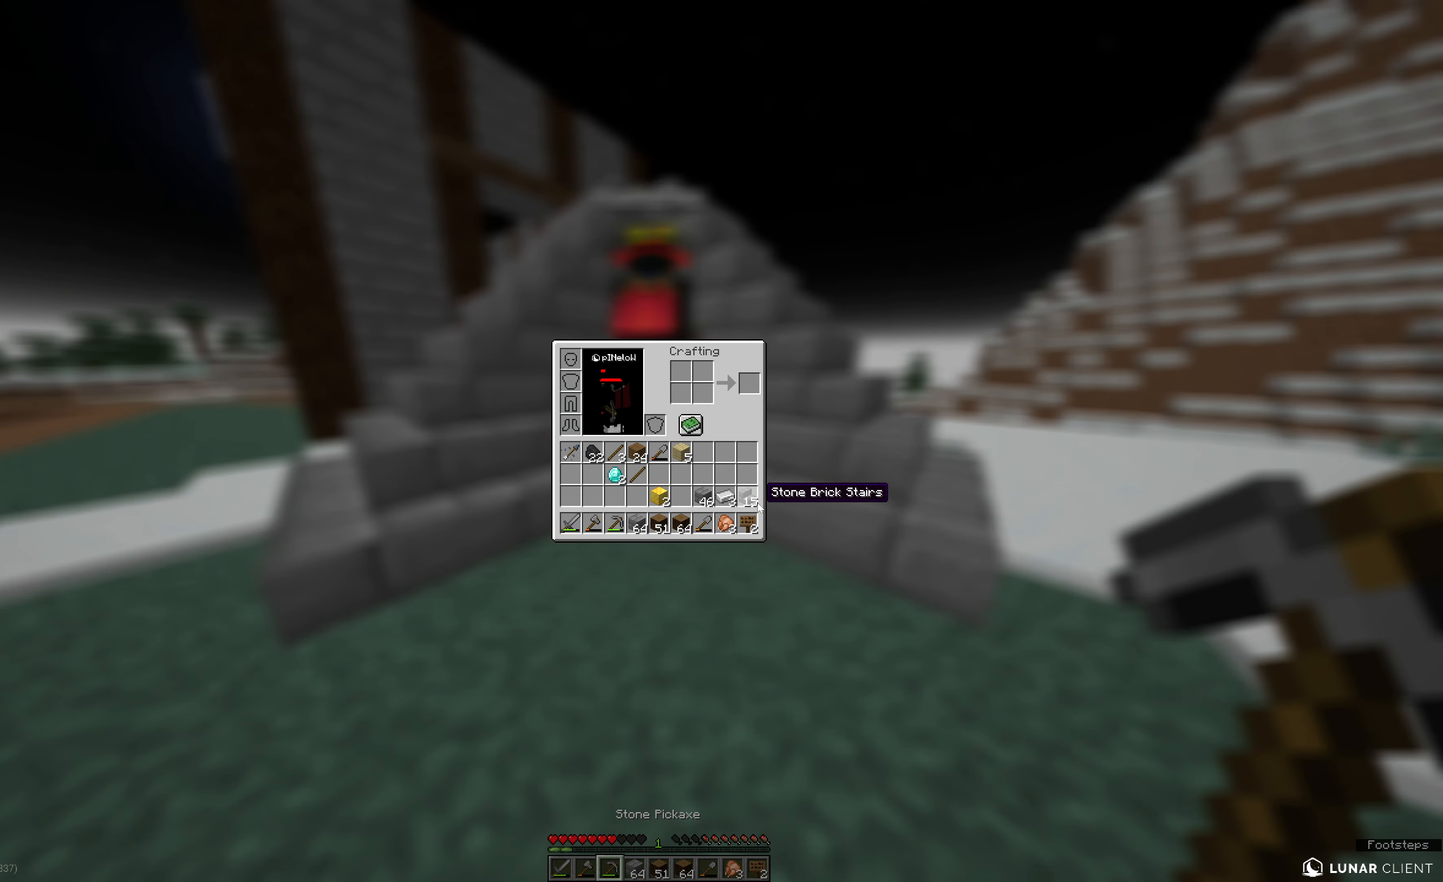
{"keys": [], "mouse": [], "events": []}
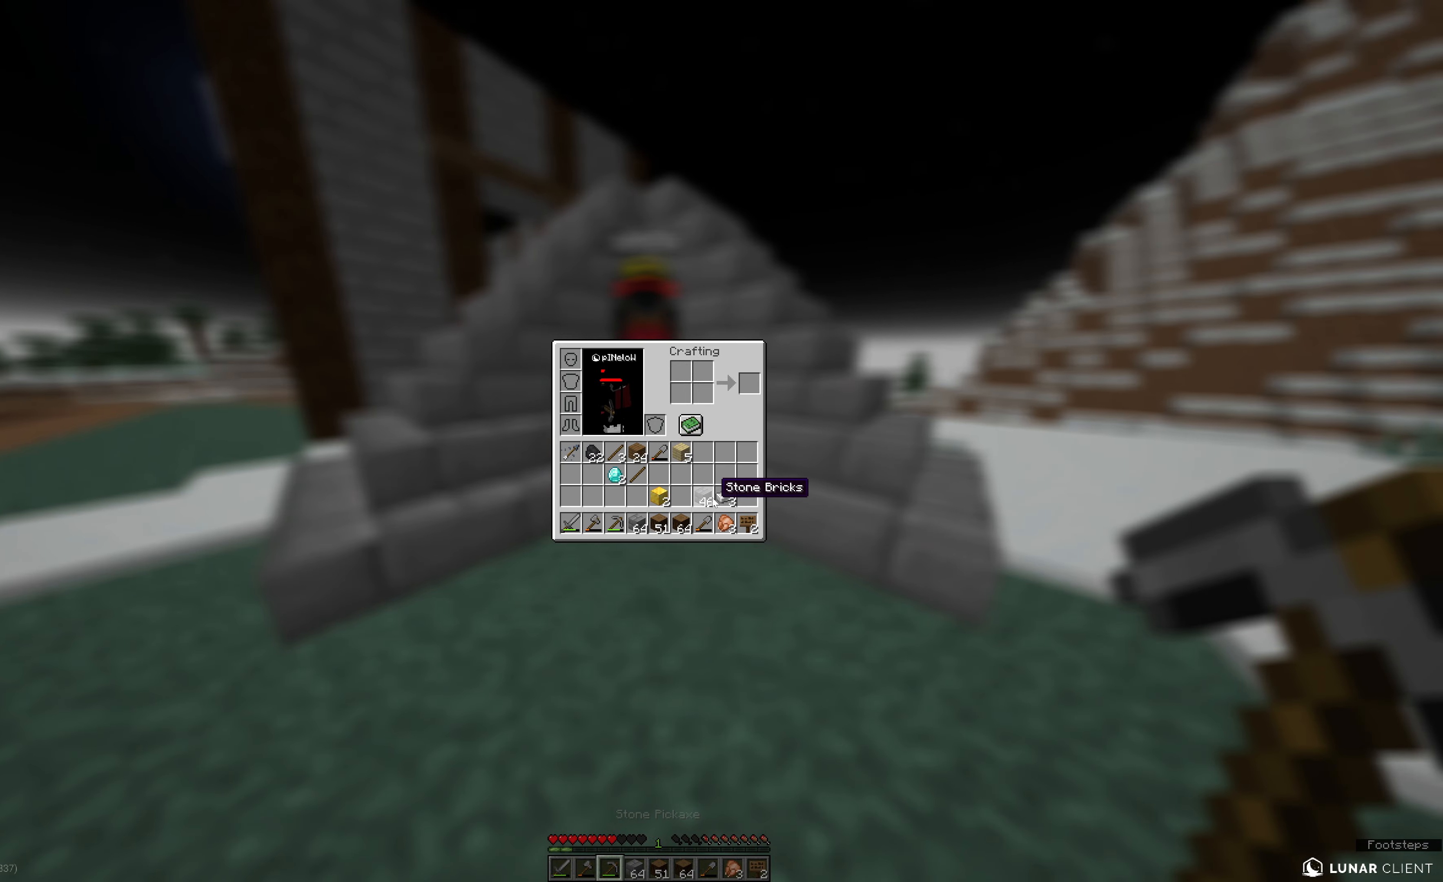
{"keys": [], "mouse": [], "events": []}
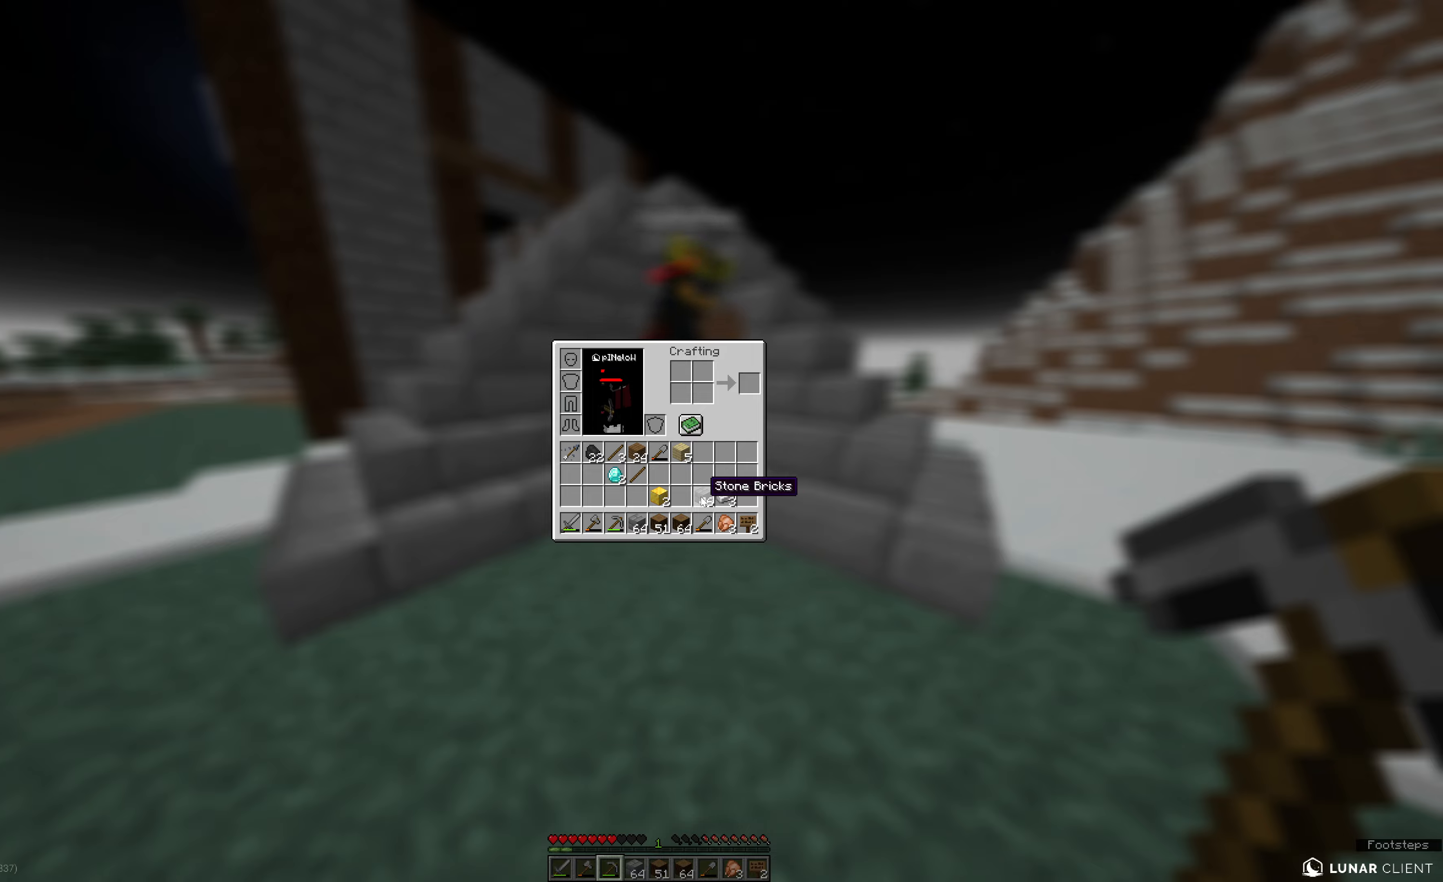
{"keys": ["e", "w"], "mouse": [], "events": [[316, "e", "down"], [366, "w", "down"]]}
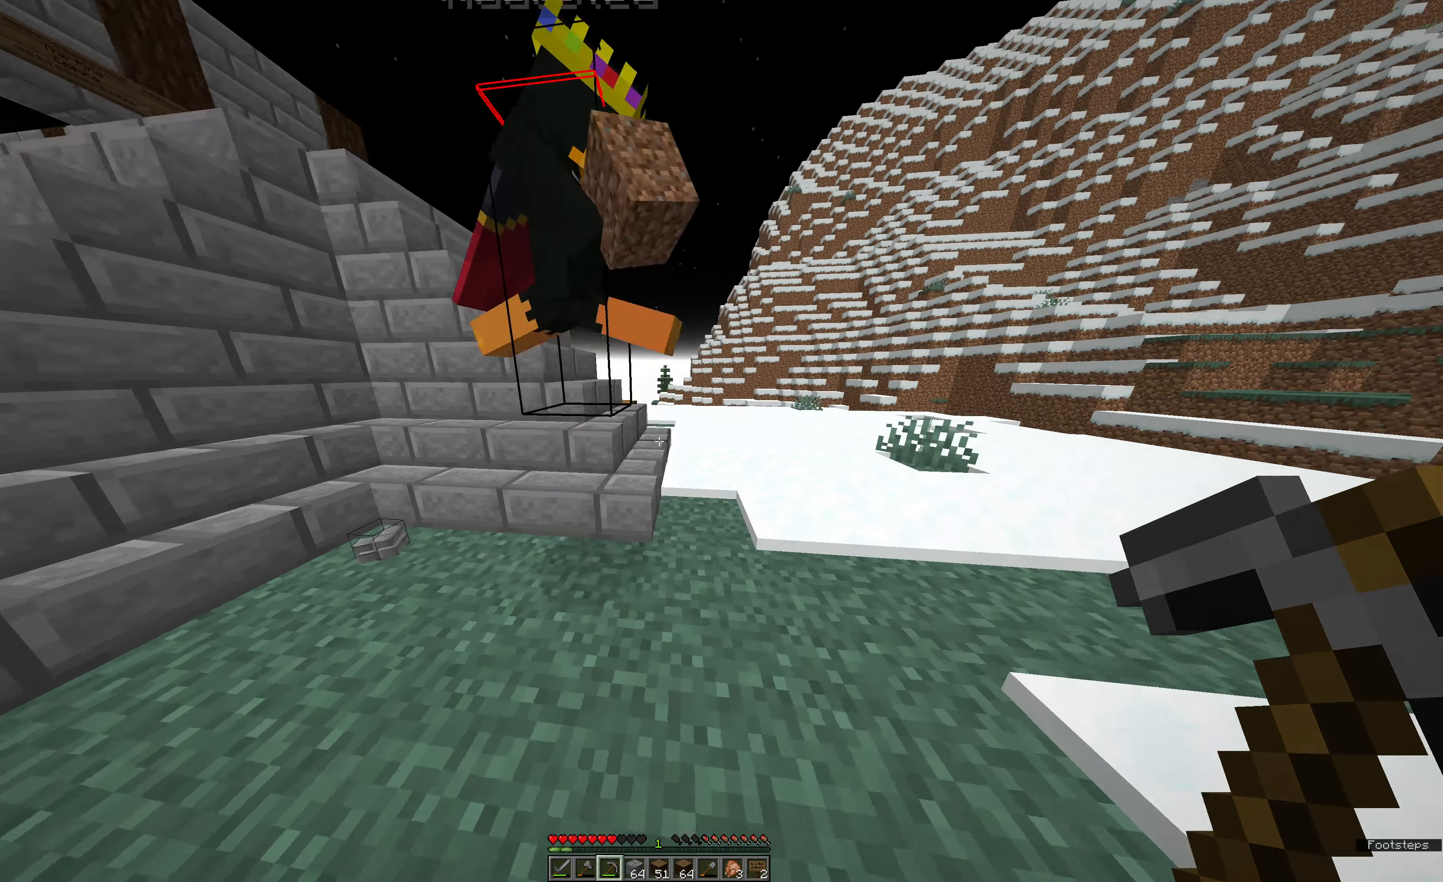
{"keys": ["a"], "mouse": [], "events": [[333, "a", "down"], [333, "e", "up"], [333, "w", "up"]]}
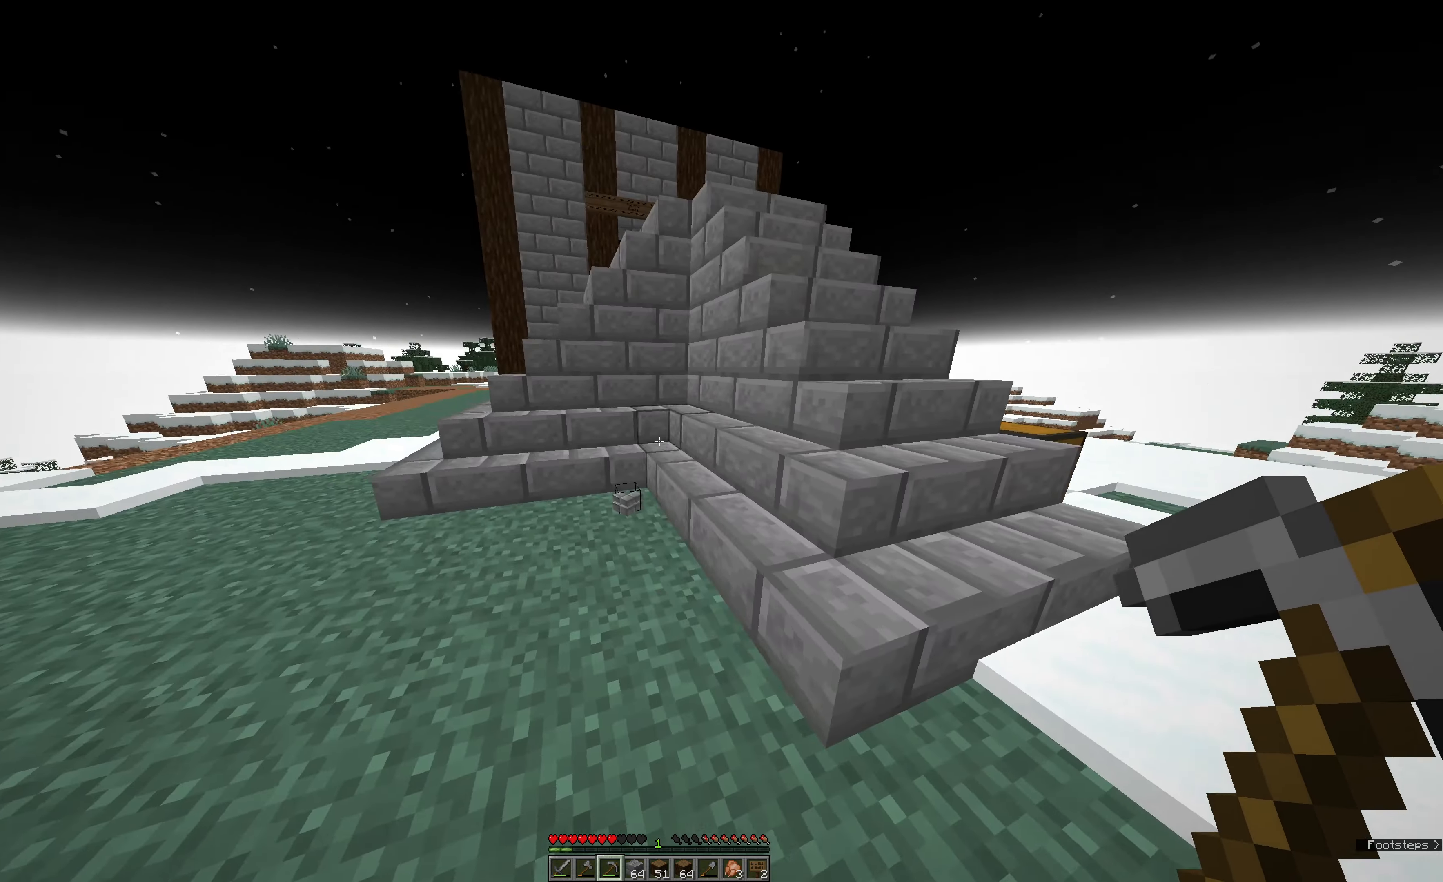
{"keys": ["a"], "mouse": [], "events": [[116, "a", "up"], [166, "e", "down"], [350, "e", "up"], [466, "a", "down"]]}